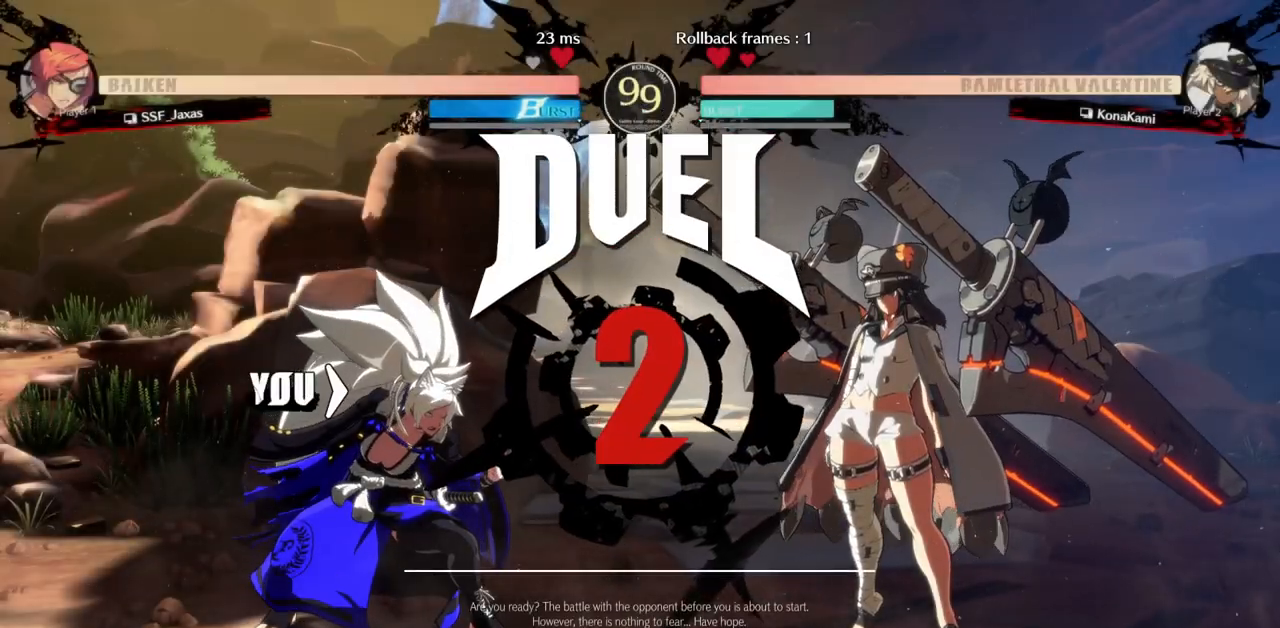
Gameplay with a controller (arcade stick); each line is a JSON object with the inputs held at the frame after it. "events" lists button and stick changes between this image and that frame as [ms after this image, input, new state], when the widget could be followed in between. Not read: L3 R3 other_buttons.
{"buttons": ["DPAD_RIGHT"], "events": [[67, "CROSS", "up"], [167, "DPAD_LEFT", "down"], [167, "DPAD_RIGHT", "up"], [217, "DPAD_DOWN", "down"], [267, "DPAD_LEFT", "up"], [367, "DPAD_DOWN", "up"], [367, "DPAD_RIGHT", "down"]]}
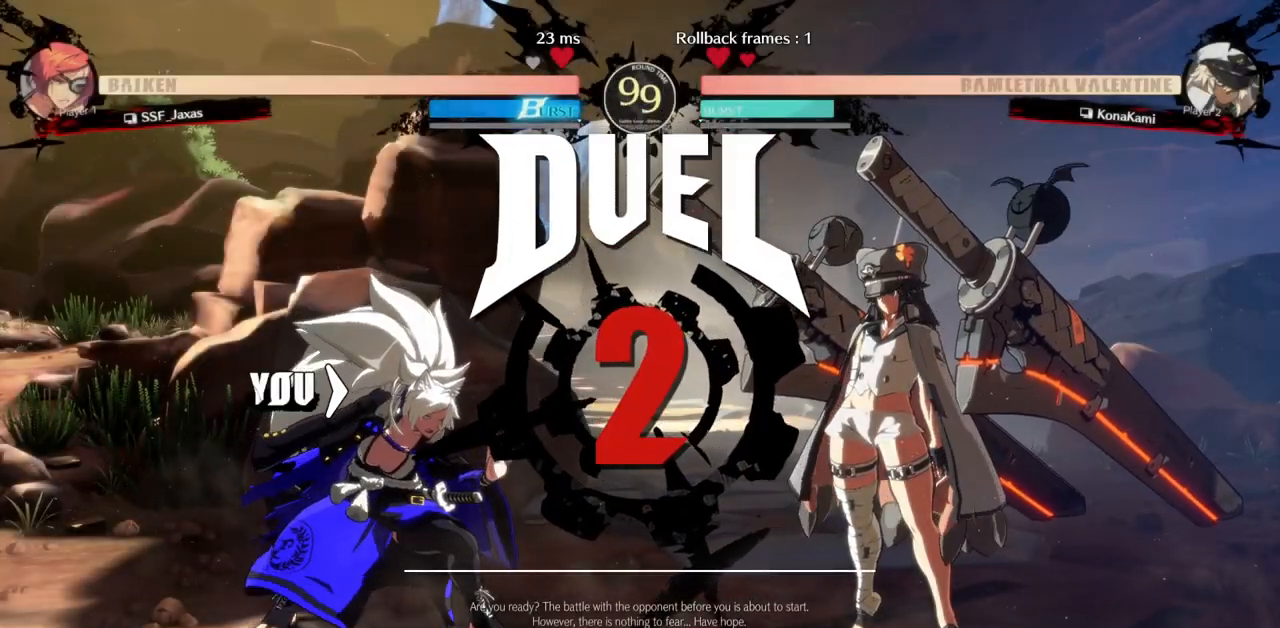
{"buttons": ["DPAD_DOWN"], "events": [[17, "DPAD_RIGHT", "up"], [33, "DPAD_LEFT", "down"], [350, "DPAD_DOWN", "down"], [383, "DPAD_LEFT", "up"]]}
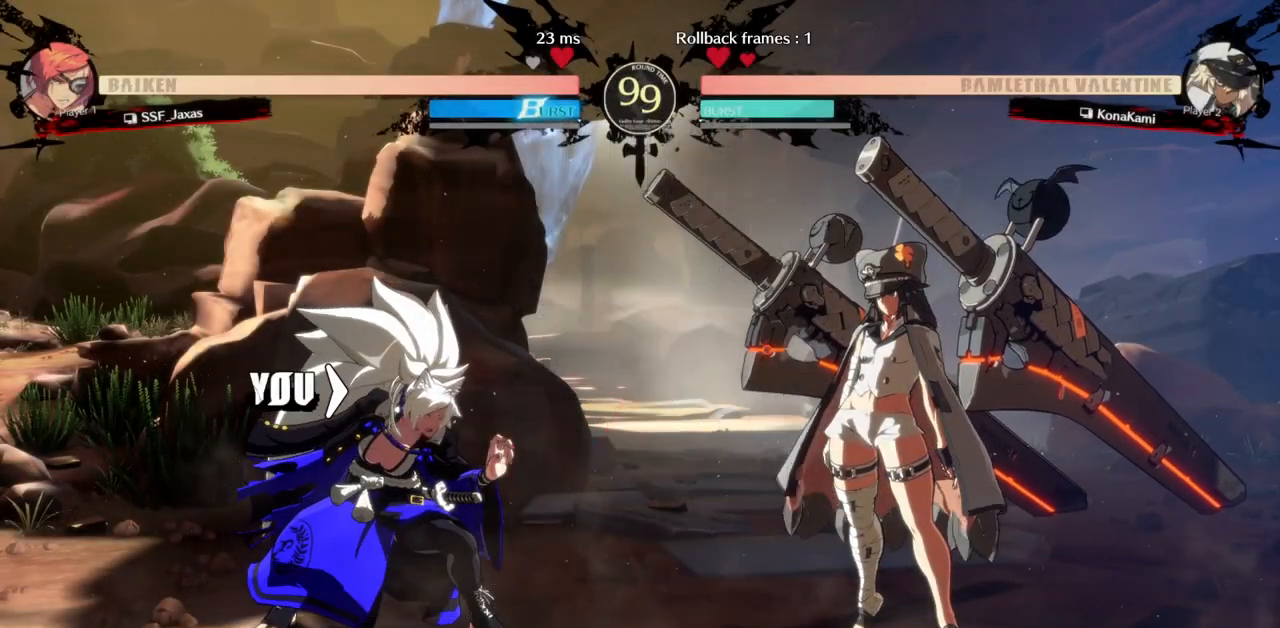
{"buttons": ["DPAD_DOWN"], "events": [[117, "DPAD_LEFT", "down"], [317, "DPAD_LEFT", "up"]]}
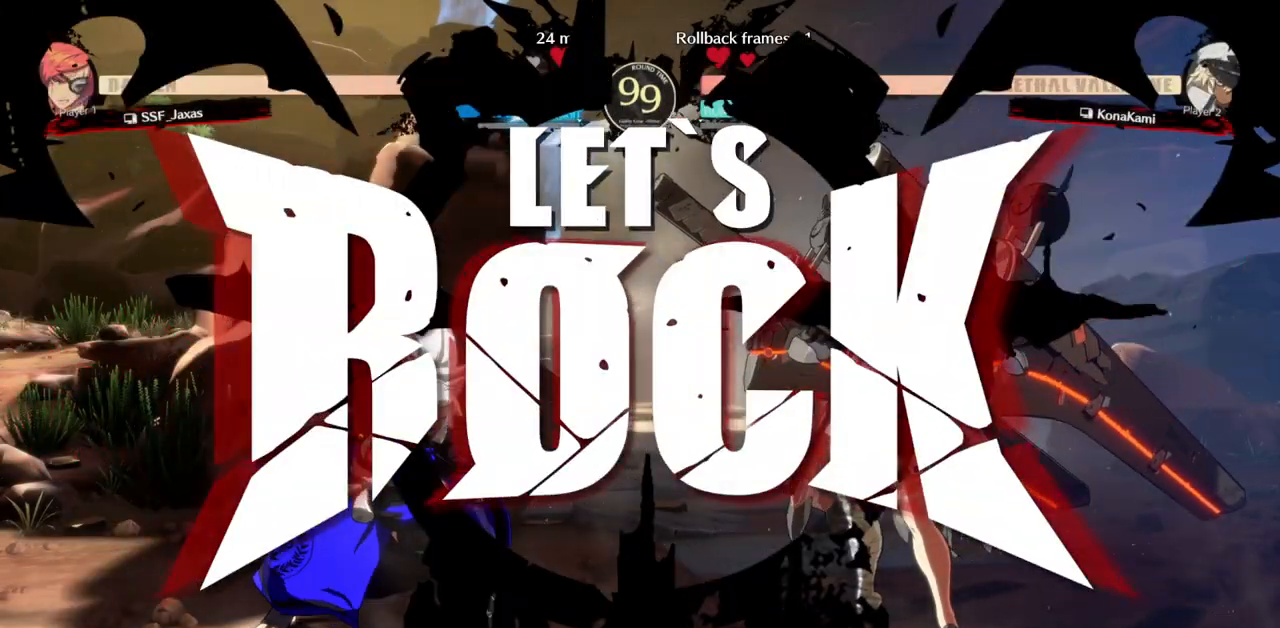
{"buttons": ["DPAD_DOWN"], "events": [[183, "TRIANGLE", "down"], [250, "TRIANGLE", "up"], [300, "TRIANGLE", "down"], [383, "TRIANGLE", "up"]]}
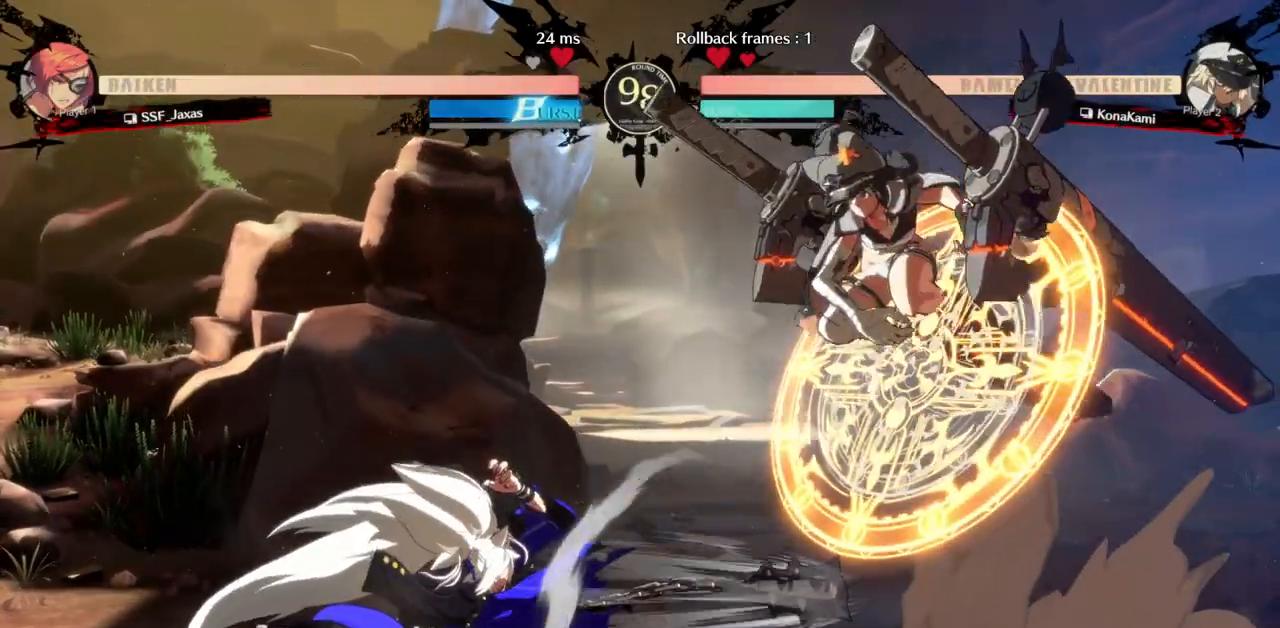
{"buttons": ["DPAD_LEFT"], "events": [[33, "R1", "down"], [183, "DPAD_LEFT", "down"], [217, "DPAD_DOWN", "up"], [217, "R1", "up"]]}
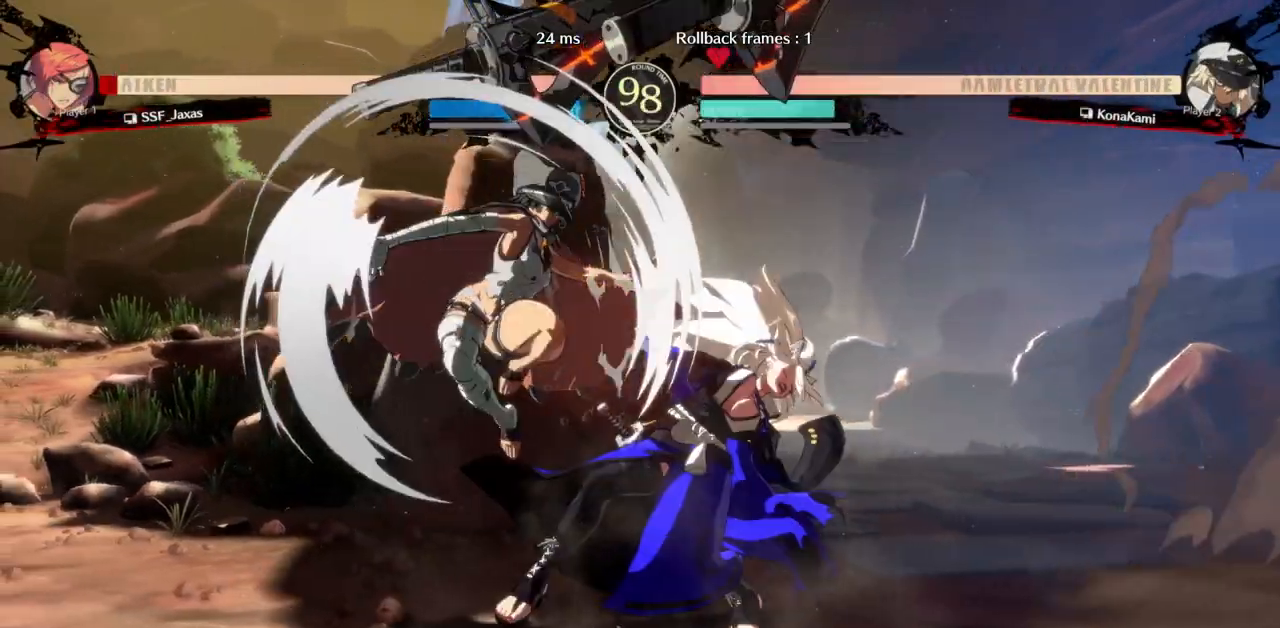
{"buttons": ["DPAD_DOWN", "DPAD_RIGHT"], "events": [[117, "DPAD_LEFT", "up"], [133, "DPAD_DOWN", "down"], [150, "DPAD_RIGHT", "down"]]}
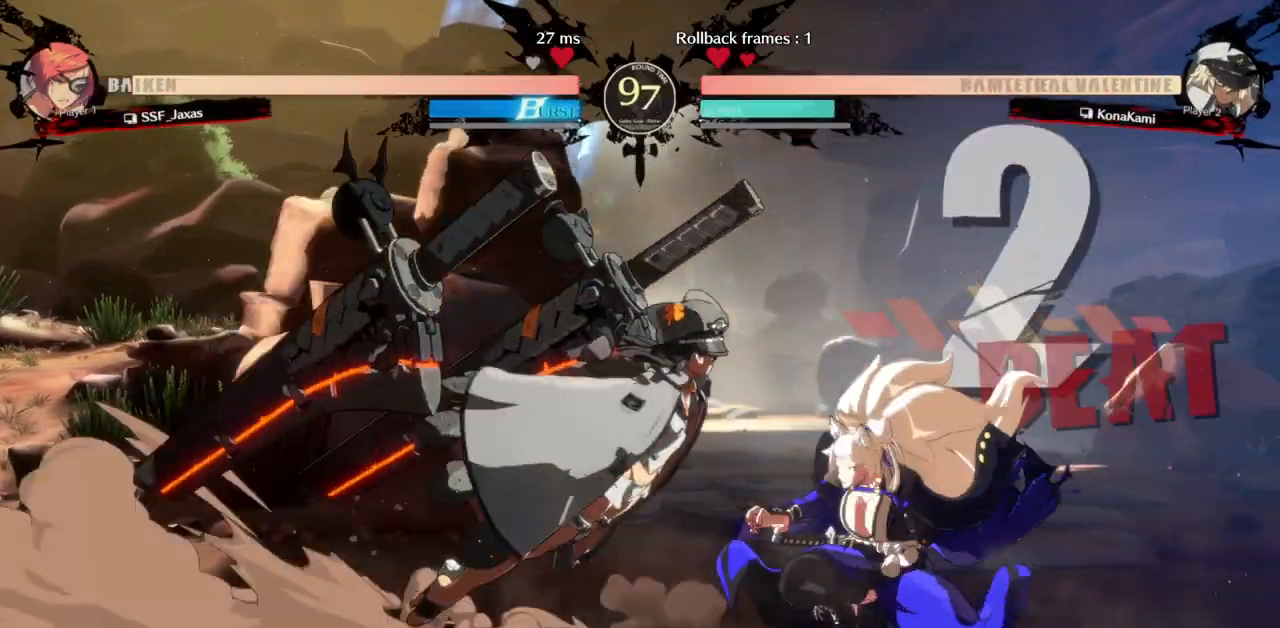
{"buttons": ["DPAD_DOWN", "DPAD_RIGHT"], "events": [[317, "CROSS", "down"], [400, "CROSS", "up"]]}
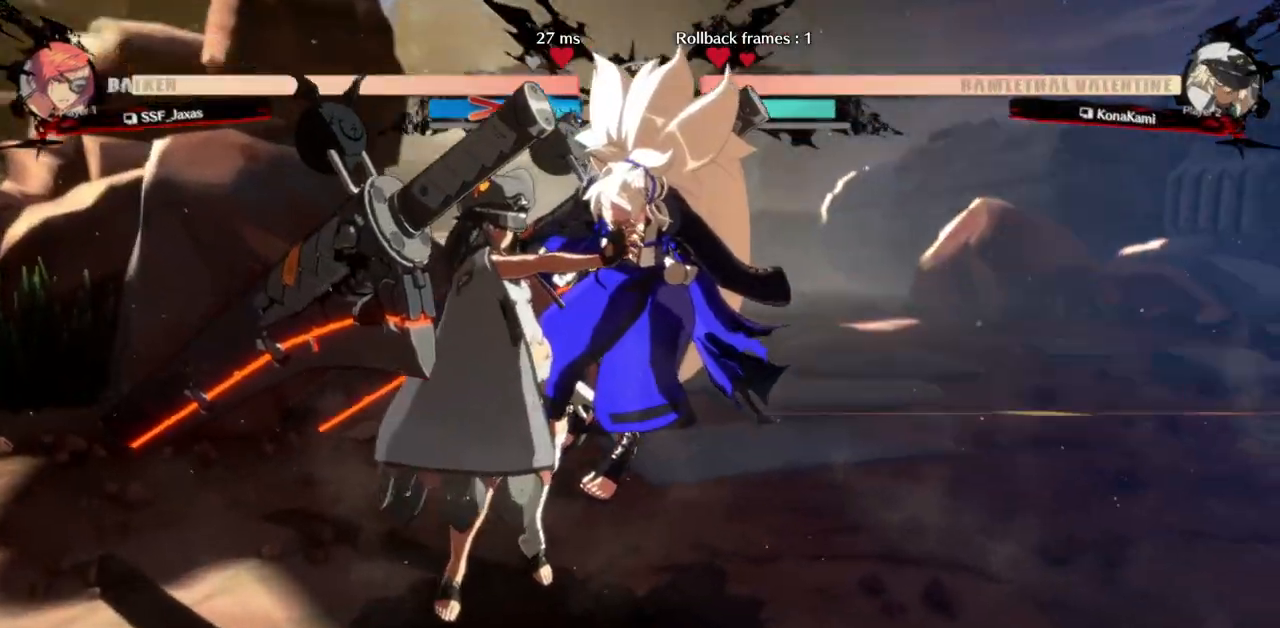
{"buttons": ["DPAD_RIGHT"], "events": [[117, "DPAD_DOWN", "up"], [217, "TRIANGLE", "down"], [233, "R1", "down"], [233, "SQUARE", "down"], [250, "DPAD_RIGHT", "up"], [367, "DPAD_RIGHT", "down"], [400, "R1", "up"], [400, "SQUARE", "up"], [400, "TRIANGLE", "up"]]}